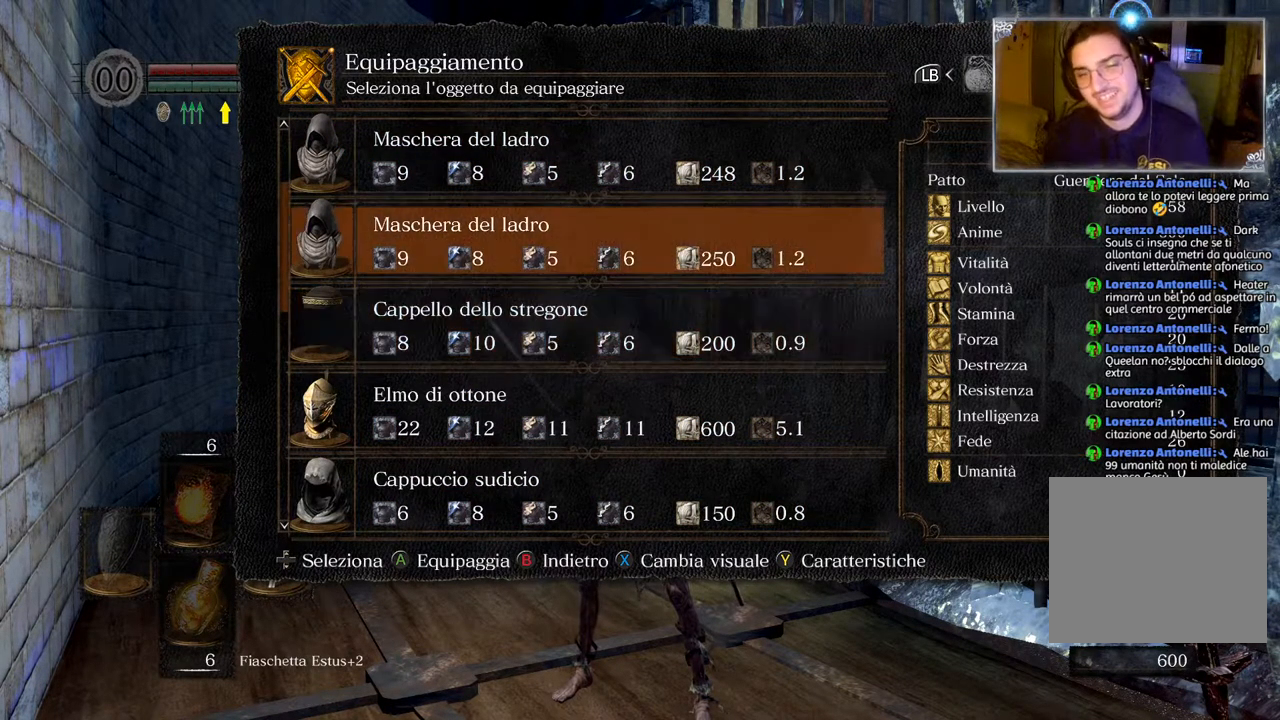
Gameplay with a controller (PlayStation layout); each line is a JSON object with the inputs held at the frame after it. "events" lists button and stick changes between this image and that frame as [ms after this image, input, new state], when the widget could be followed in between.
{"buttons": [], "left_stick": "center", "right_stick": "center", "events": []}
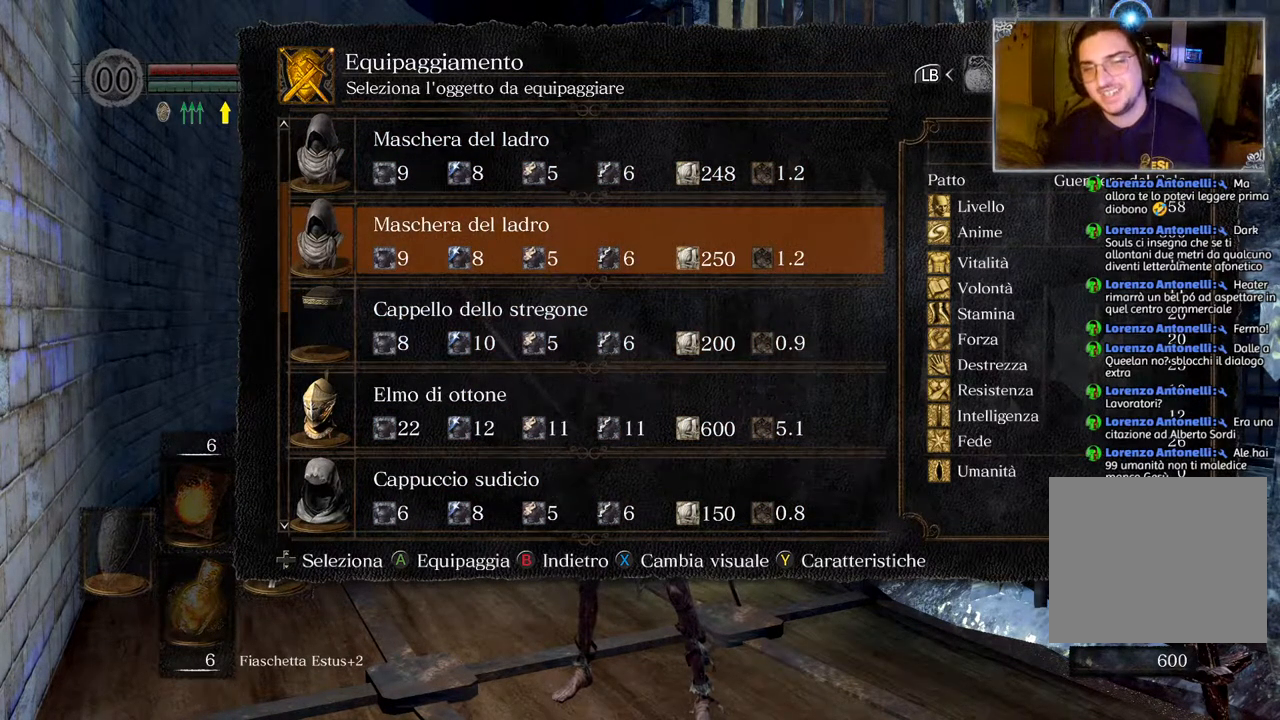
{"buttons": [], "left_stick": "center", "right_stick": "center", "events": [[50, "DPAD_UP", "down"], [167, "DPAD_UP", "up"]]}
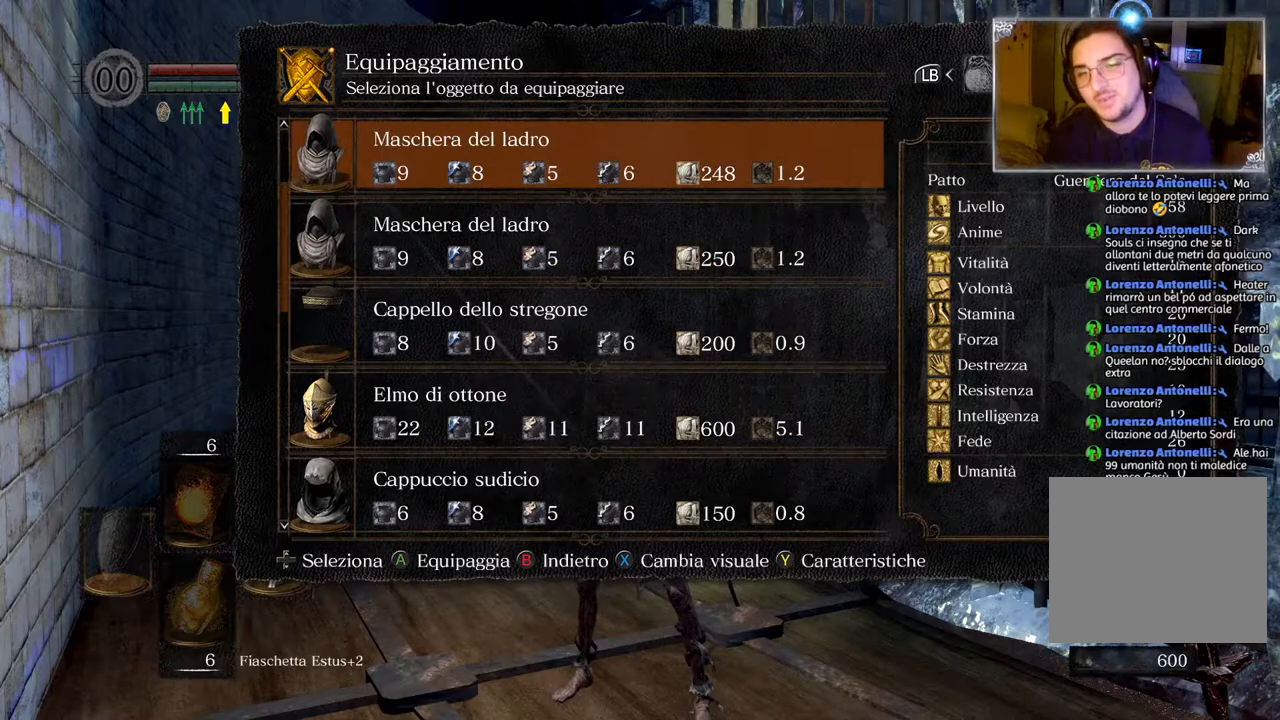
{"buttons": ["DPAD_DOWN"], "left_stick": "center", "right_stick": "center", "events": [[33, "DPAD_DOWN", "down"]]}
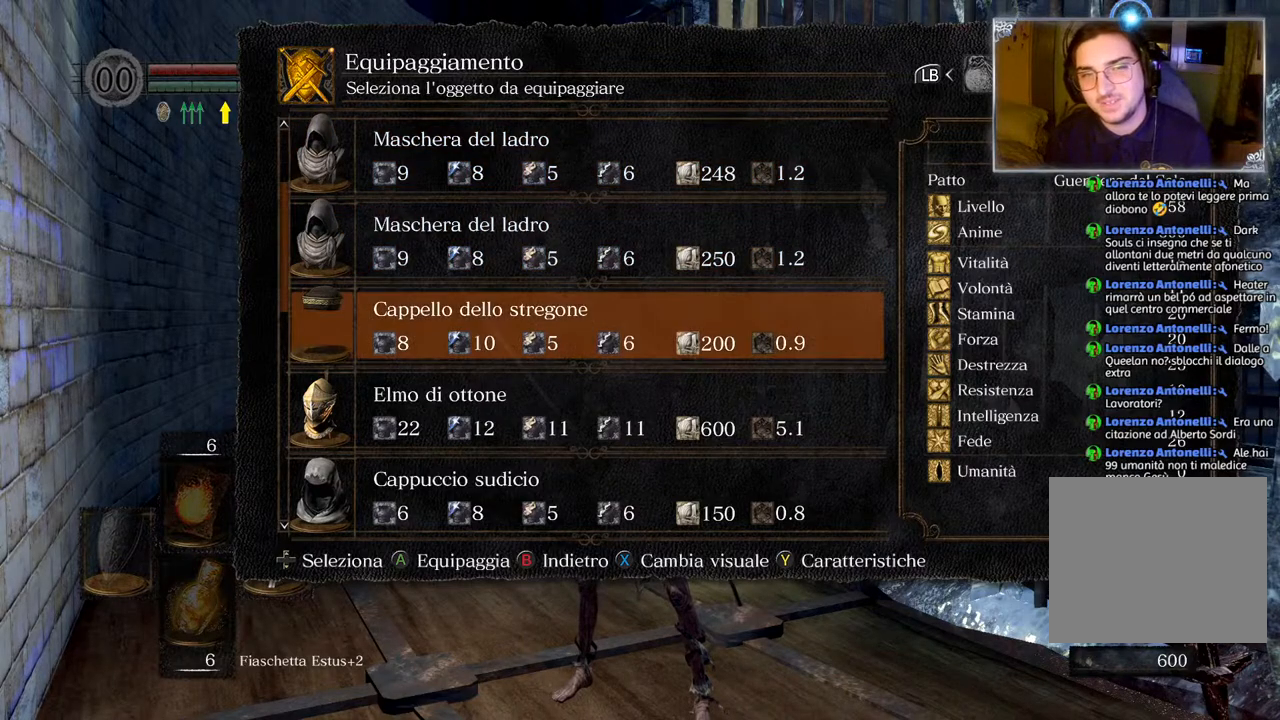
{"buttons": ["DPAD_DOWN"], "left_stick": "center", "right_stick": "center", "events": []}
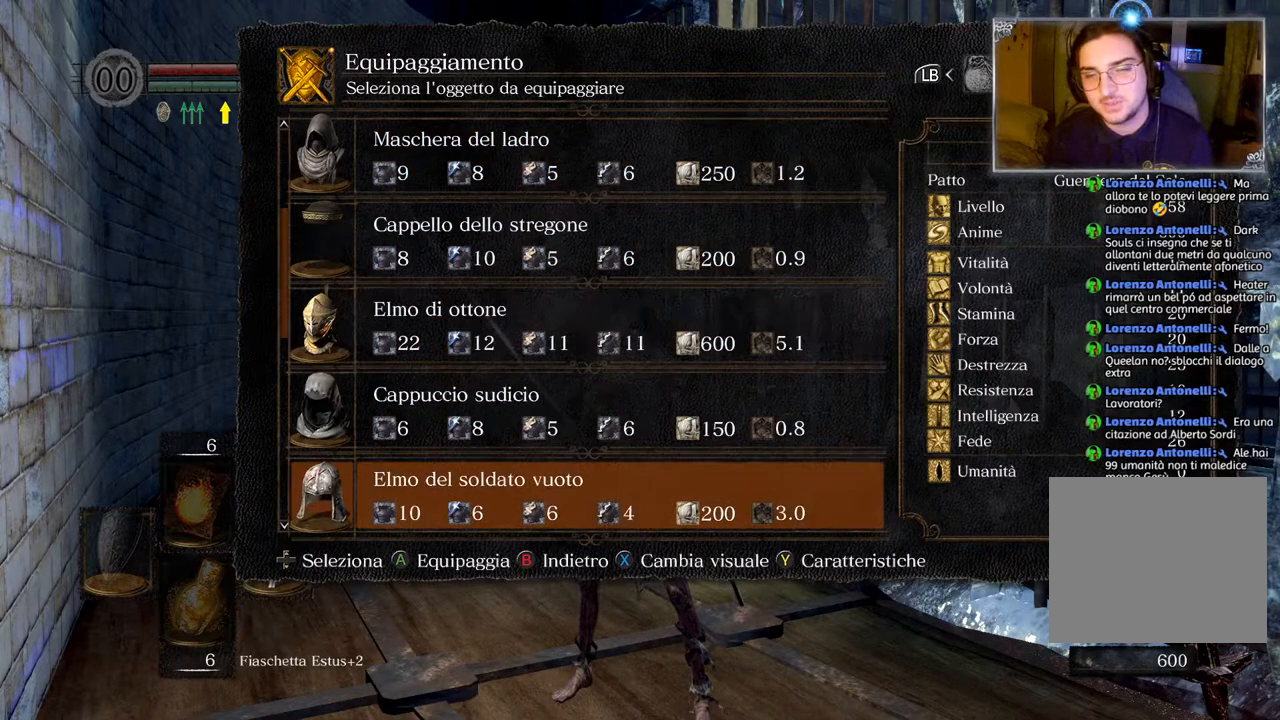
{"buttons": ["DPAD_DOWN"], "left_stick": "center", "right_stick": "center", "events": []}
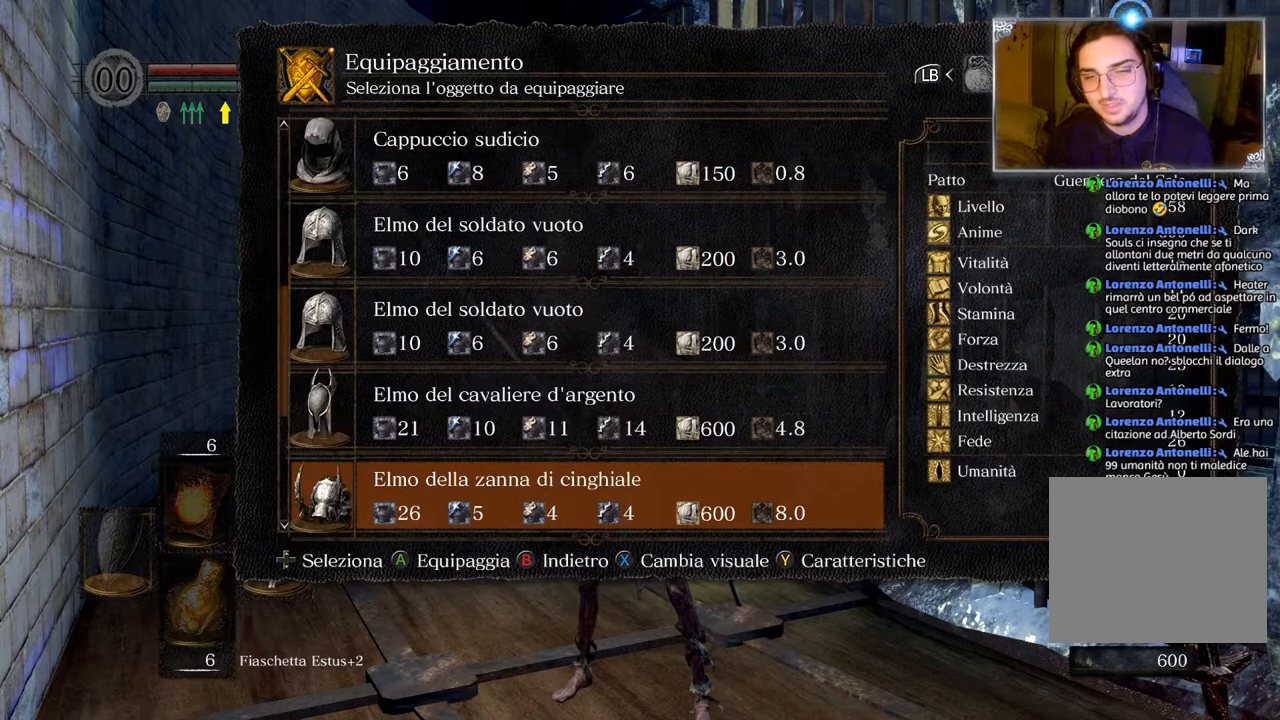
{"buttons": [], "left_stick": "center", "right_stick": "center", "events": [[167, "DPAD_DOWN", "up"]]}
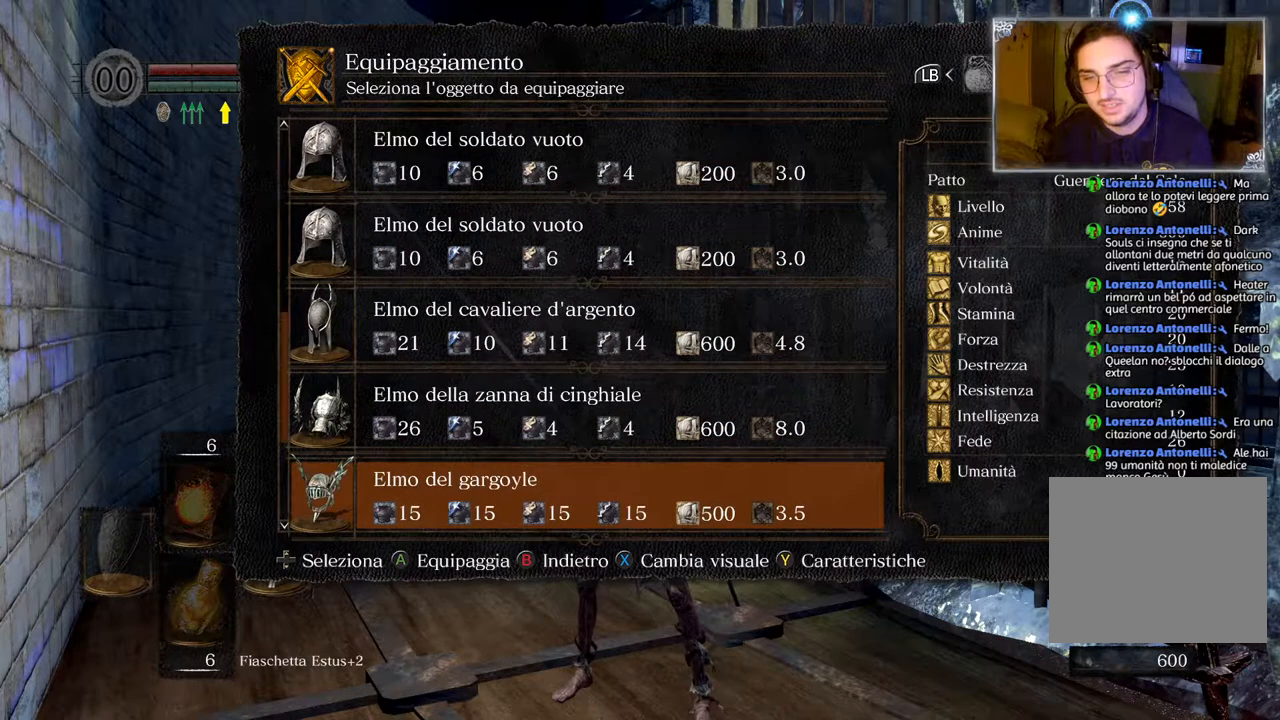
{"buttons": [], "left_stick": "center", "right_stick": "center", "events": [[50, "DPAD_DOWN", "down"], [133, "DPAD_DOWN", "up"], [200, "DPAD_DOWN", "down"], [317, "DPAD_DOWN", "up"]]}
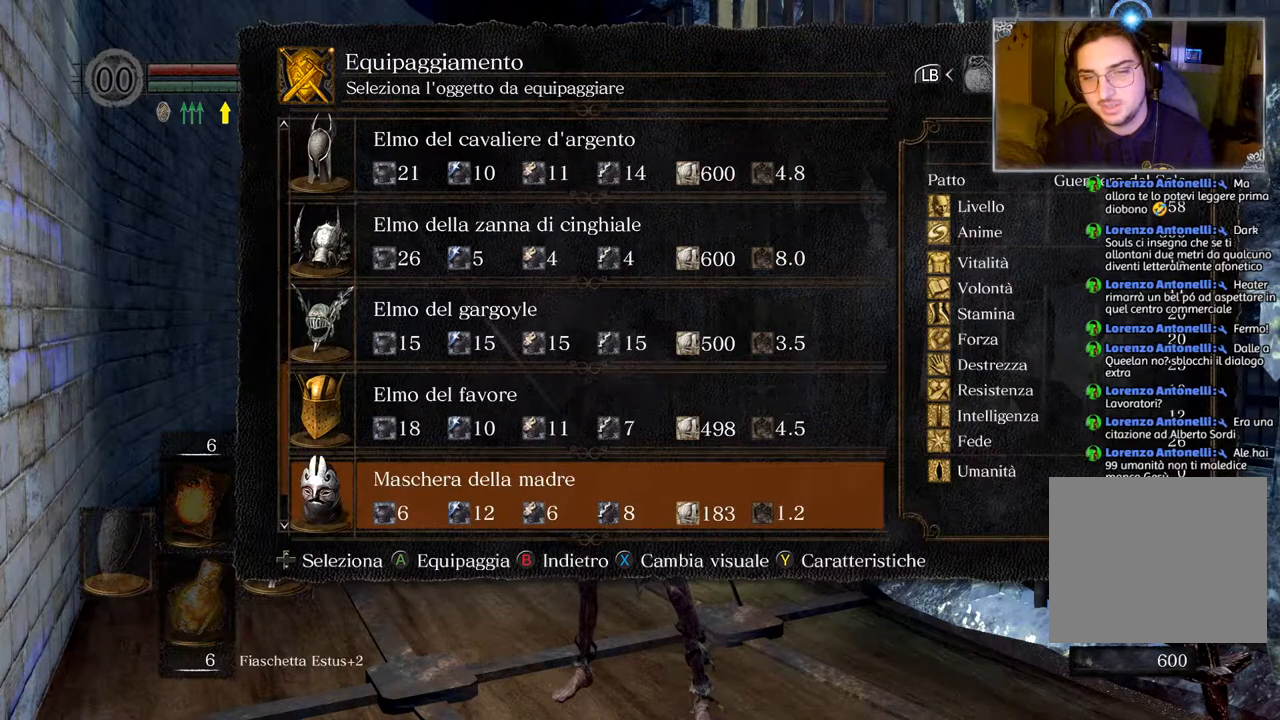
{"buttons": [], "left_stick": "center", "right_stick": "center", "events": [[333, "CROSS", "down"], [450, "CROSS", "up"]]}
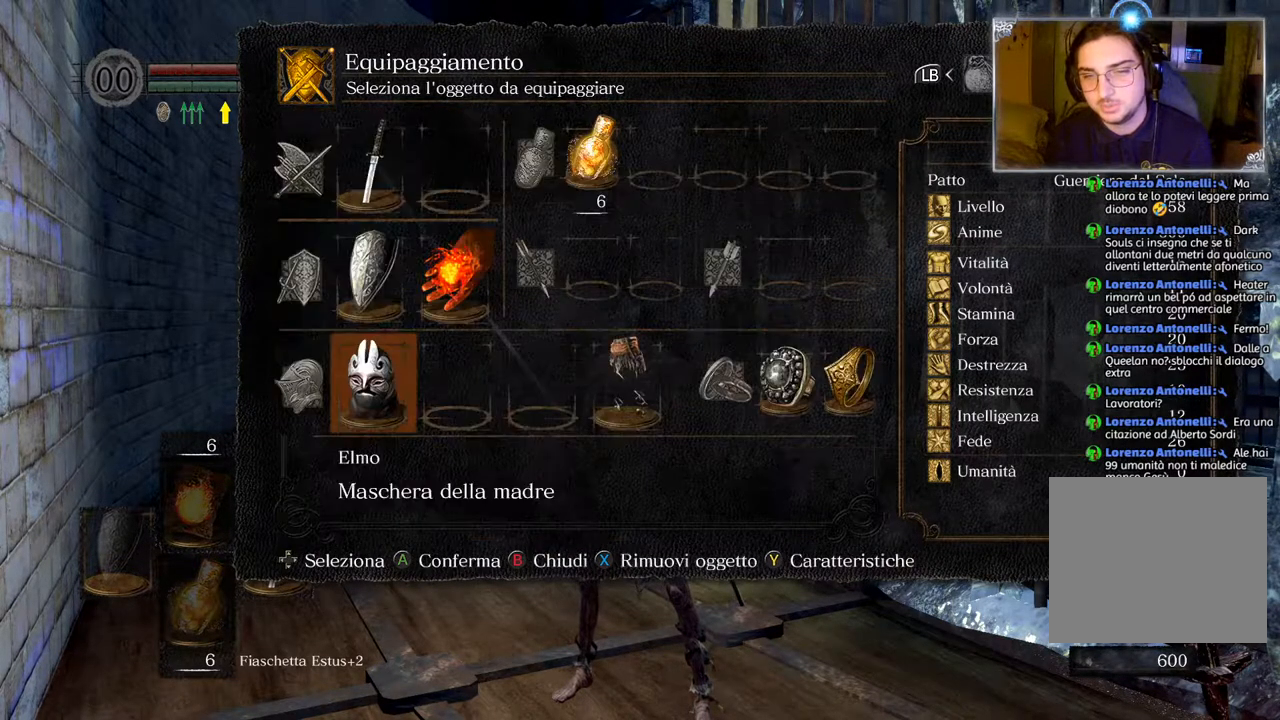
{"buttons": [], "left_stick": "center", "right_stick": "center", "events": [[67, "DPAD_RIGHT", "down"], [183, "DPAD_RIGHT", "up"], [217, "CROSS", "down"], [367, "CROSS", "up"]]}
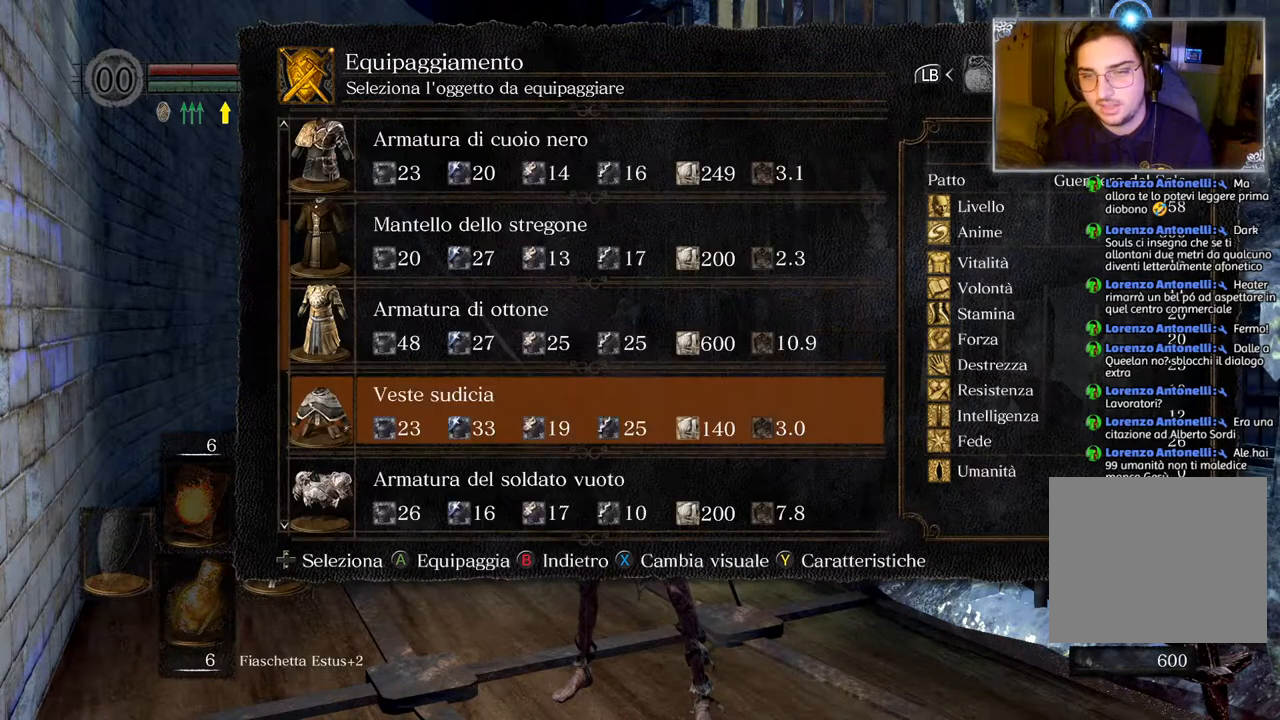
{"buttons": [], "left_stick": "center", "right_stick": "center", "events": [[200, "DPAD_DOWN", "down"], [300, "DPAD_DOWN", "up"], [300, "DPAD_RIGHT", "down"], [317, "DPAD_RIGHT", "up"], [400, "DPAD_DOWN", "down"], [500, "DPAD_DOWN", "up"]]}
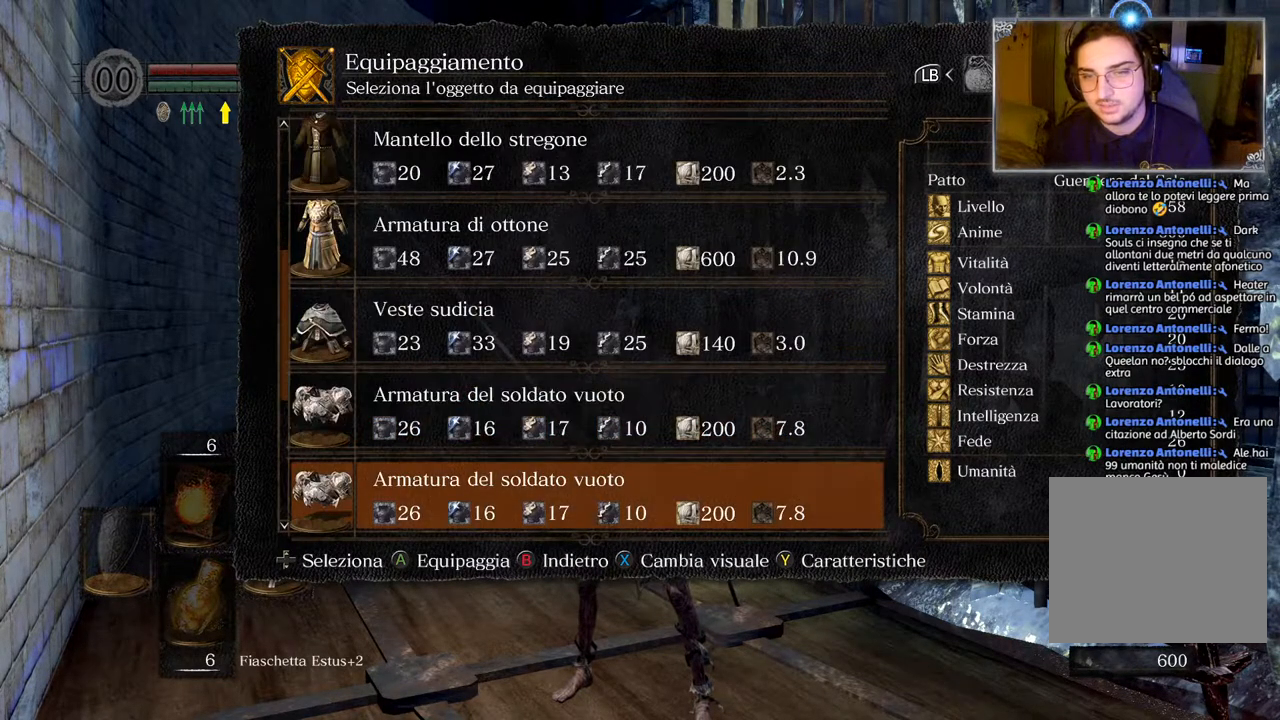
{"buttons": [], "left_stick": "center", "right_stick": "center", "events": [[350, "DPAD_DOWN", "down"], [467, "DPAD_DOWN", "up"]]}
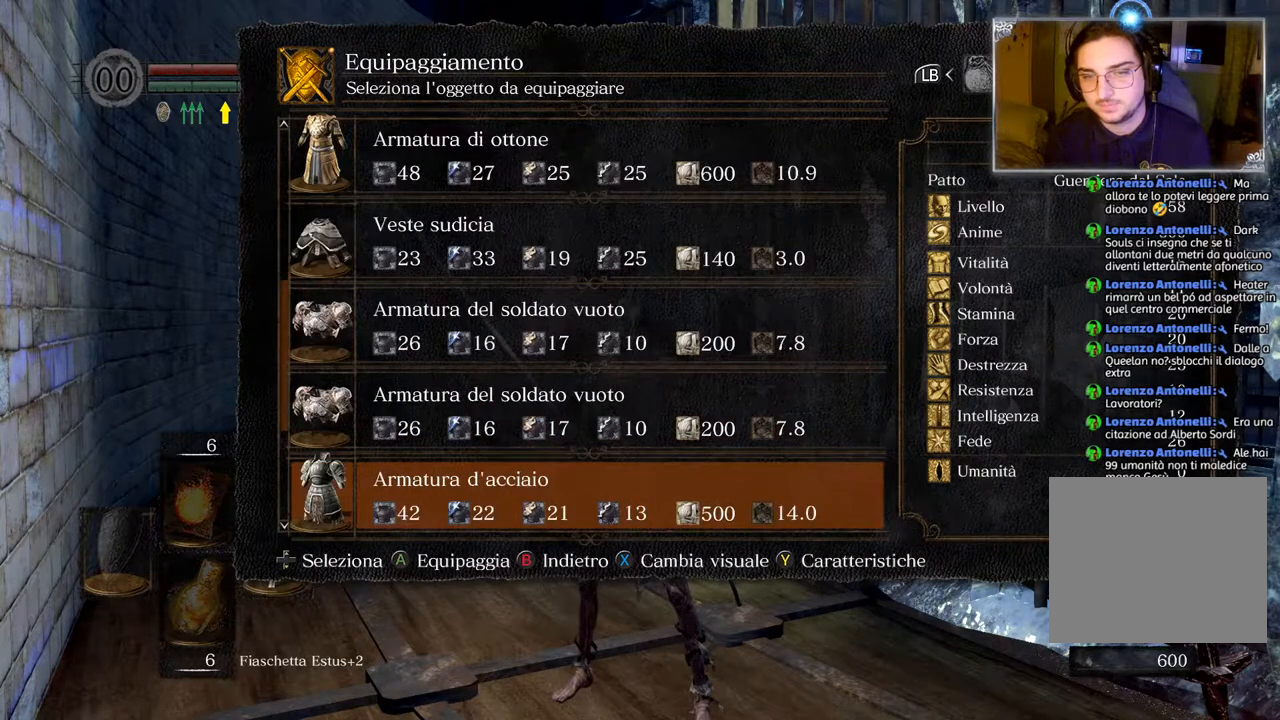
{"buttons": ["DPAD_DOWN"], "left_stick": "center", "right_stick": "center", "events": [[33, "DPAD_DOWN", "down"], [150, "DPAD_DOWN", "up"], [233, "DPAD_DOWN", "down"], [350, "DPAD_DOWN", "up"], [417, "DPAD_DOWN", "down"]]}
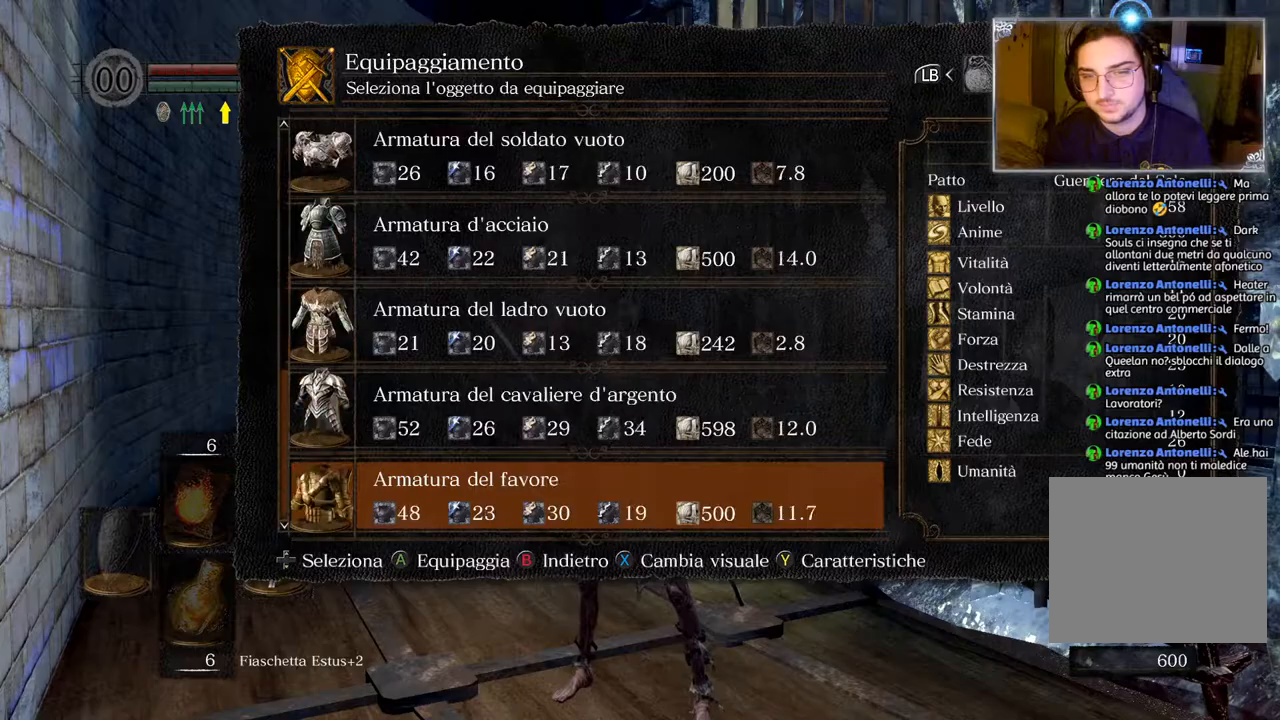
{"buttons": ["DPAD_UP"], "left_stick": "center", "right_stick": "center", "events": [[33, "DPAD_DOWN", "up"], [100, "DPAD_DOWN", "down"], [217, "DPAD_DOWN", "up"], [467, "DPAD_UP", "down"]]}
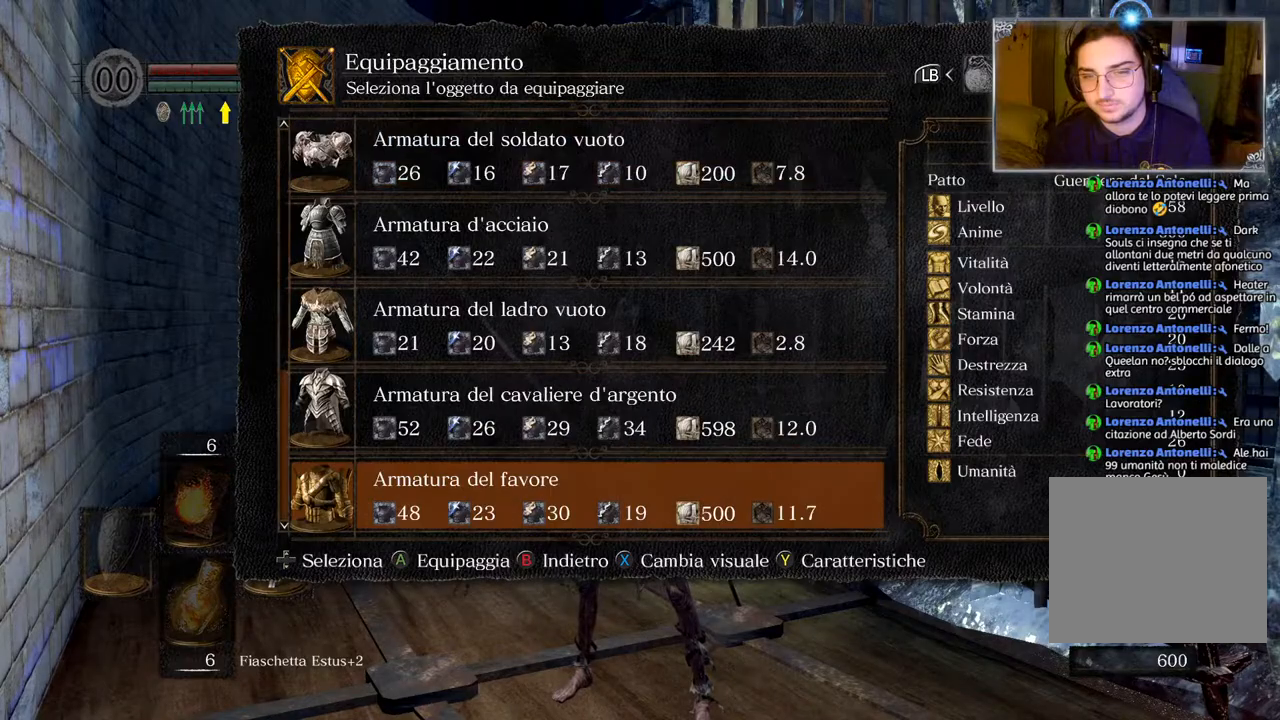
{"buttons": ["CROSS"], "left_stick": "center", "right_stick": "center", "events": [[33, "DPAD_UP", "up"], [133, "DPAD_UP", "down"], [233, "DPAD_UP", "up"], [433, "CROSS", "down"]]}
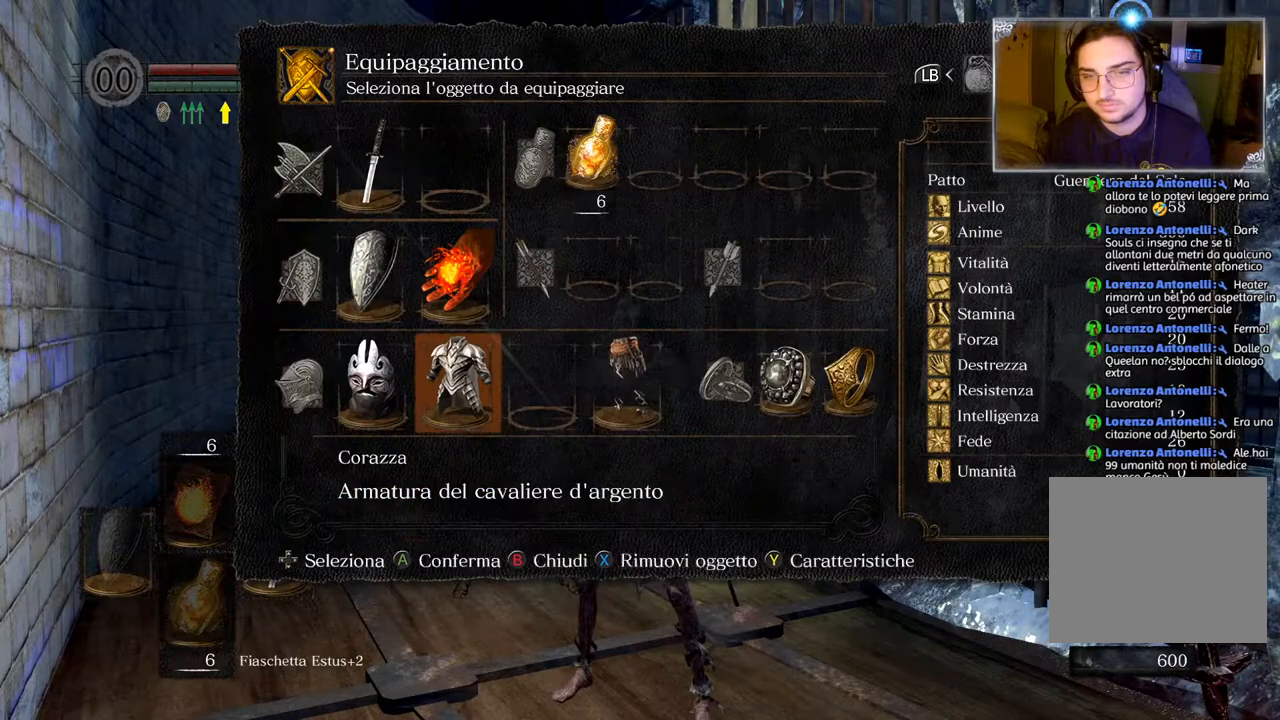
{"buttons": [], "left_stick": "center", "right_stick": "center", "events": [[50, "CROSS", "up"]]}
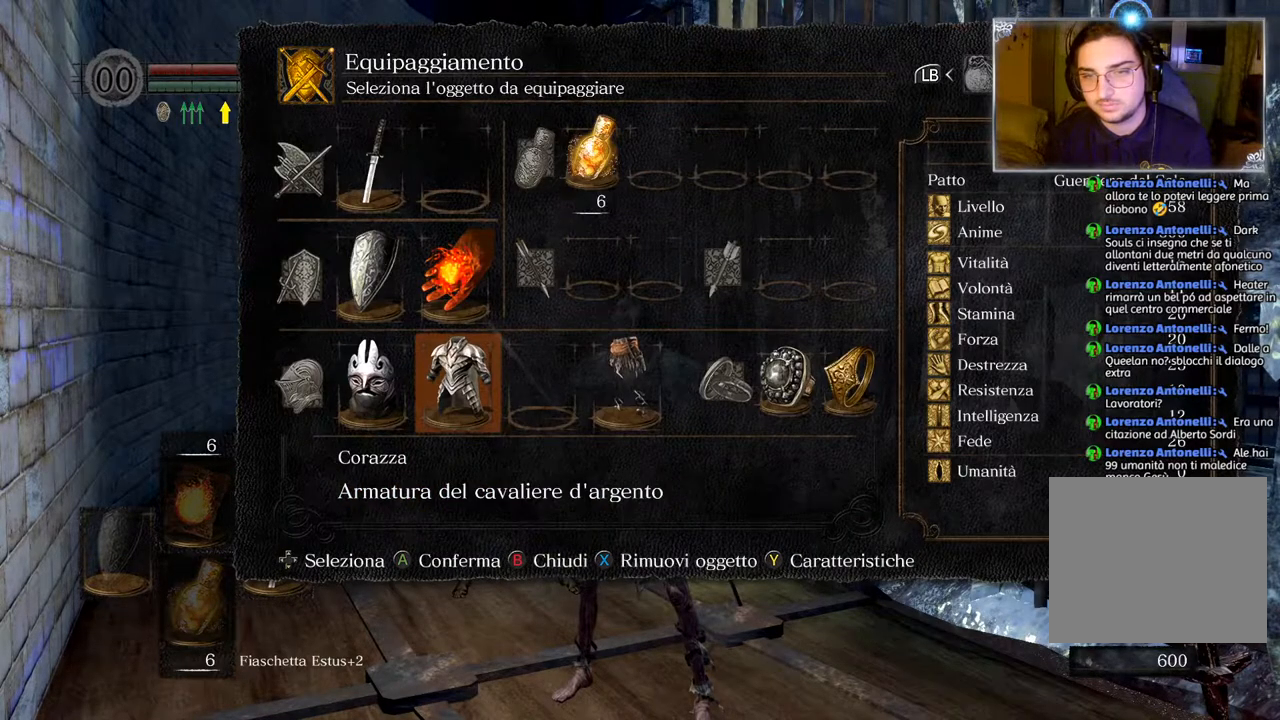
{"buttons": [], "left_stick": "center", "right_stick": "center", "events": [[383, "CIRCLE", "down"], [433, "CIRCLE", "up"]]}
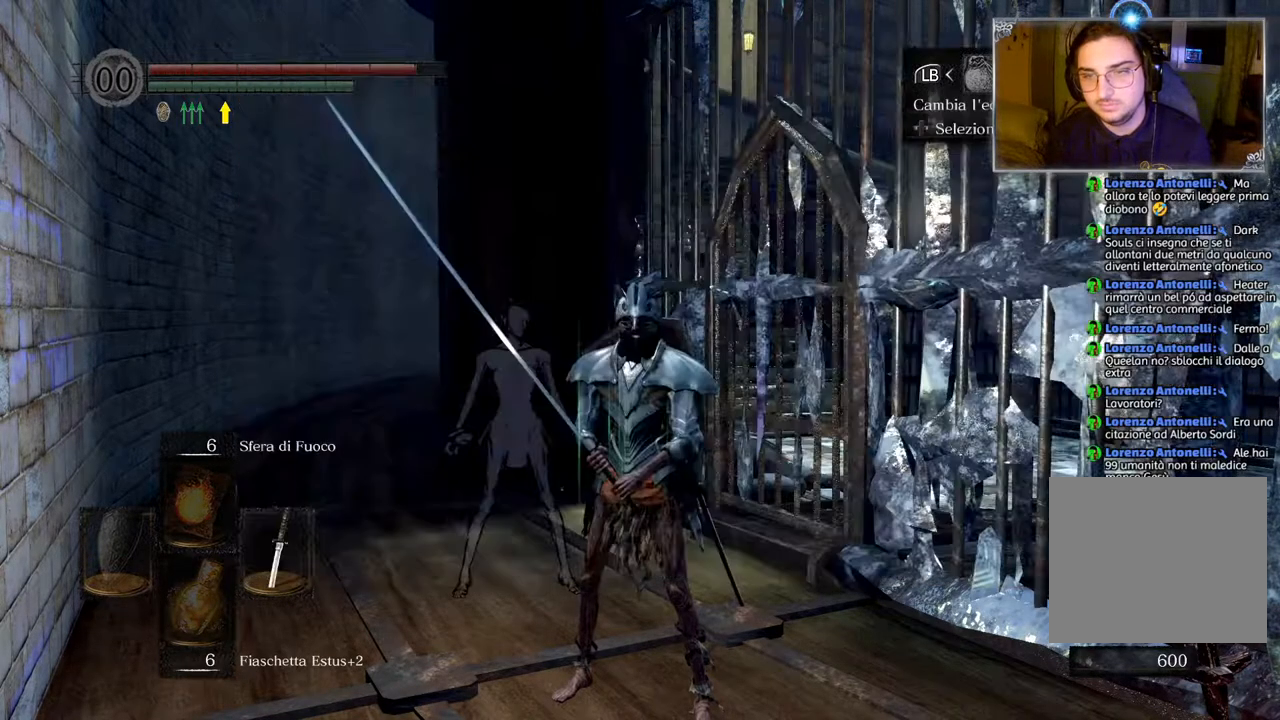
{"buttons": [], "left_stick": "center", "right_stick": "center", "events": []}
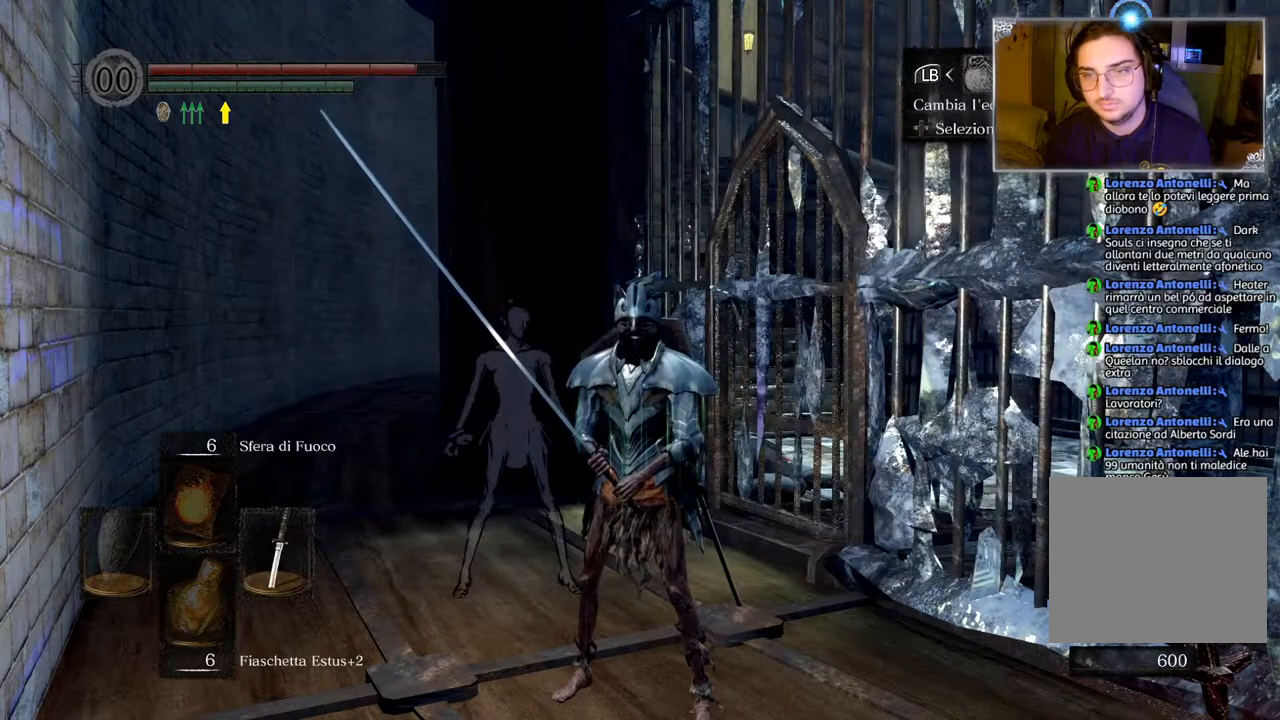
{"buttons": [], "left_stick": "up", "right_stick": "center", "events": [[33, "CIRCLE", "down"], [33, "left_stick", "up-left"], [167, "CIRCLE", "up"], [233, "CIRCLE", "down"], [317, "CIRCLE", "up"], [417, "left_stick", "up"]]}
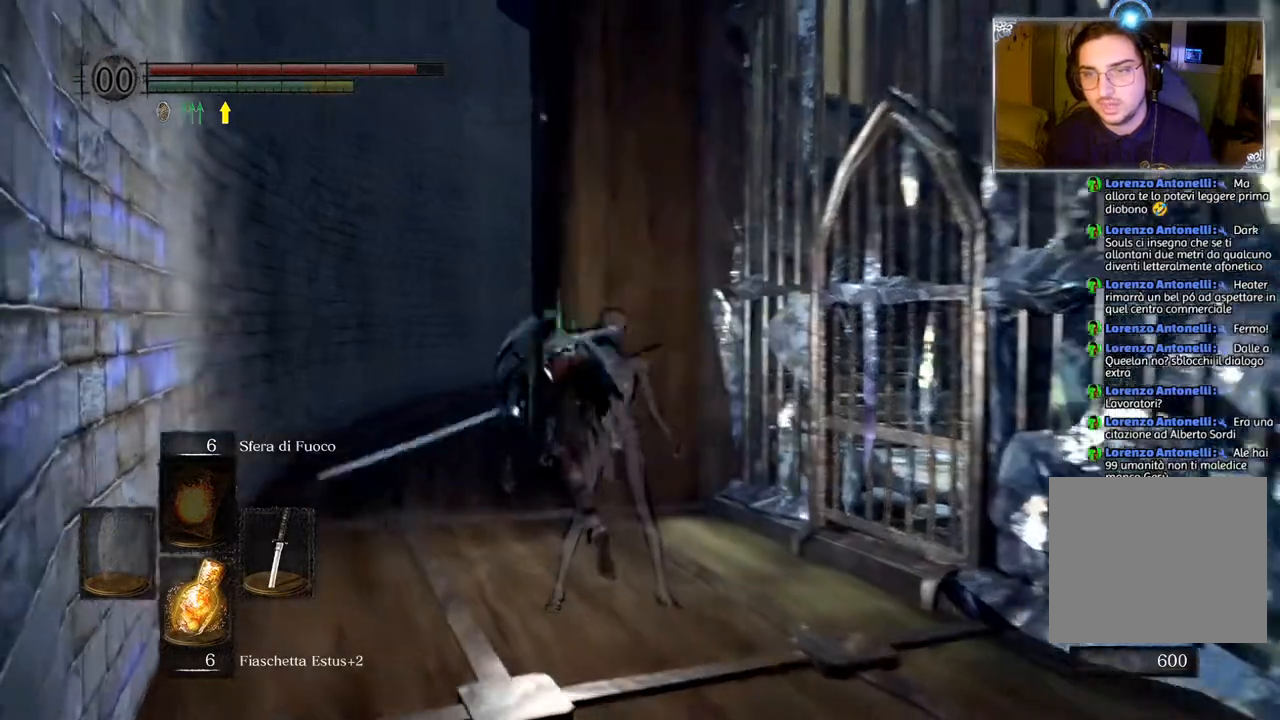
{"buttons": [], "left_stick": "down-right", "right_stick": "center", "events": [[233, "left_stick", "up-right"], [400, "left_stick", "down-right"]]}
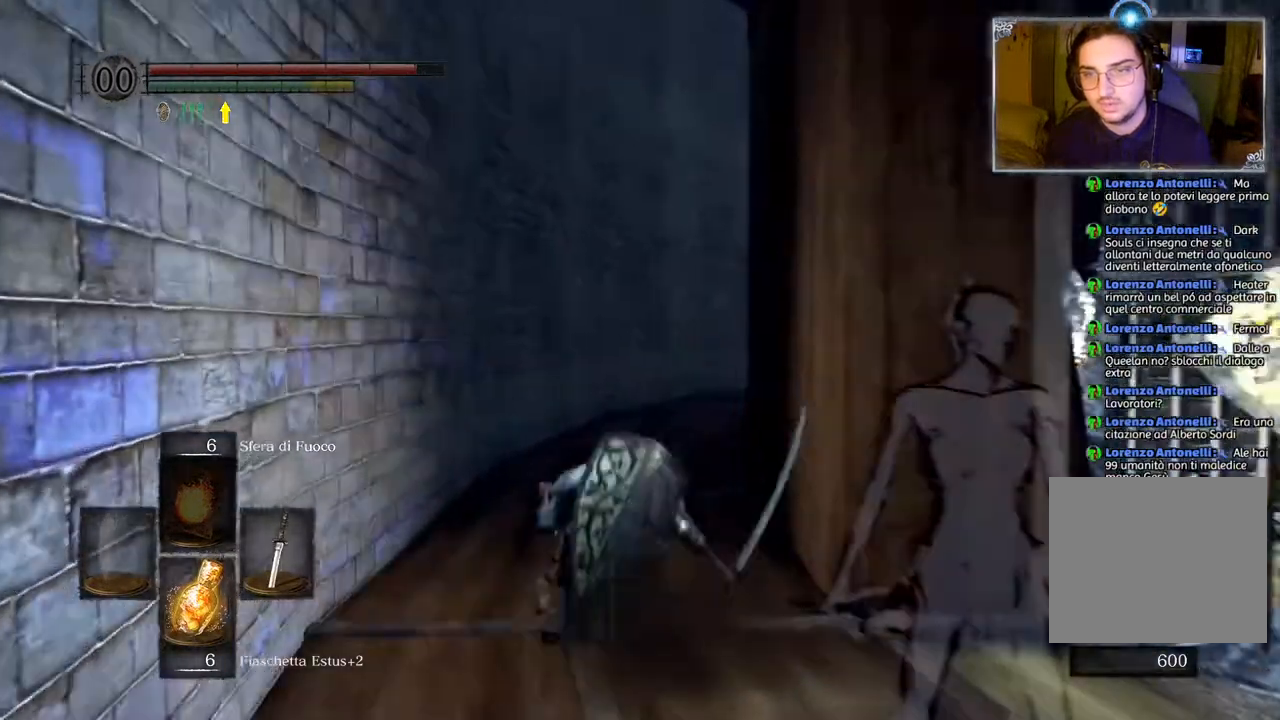
{"buttons": [], "left_stick": "down-right", "right_stick": "right", "events": [[183, "right_stick", "right"]]}
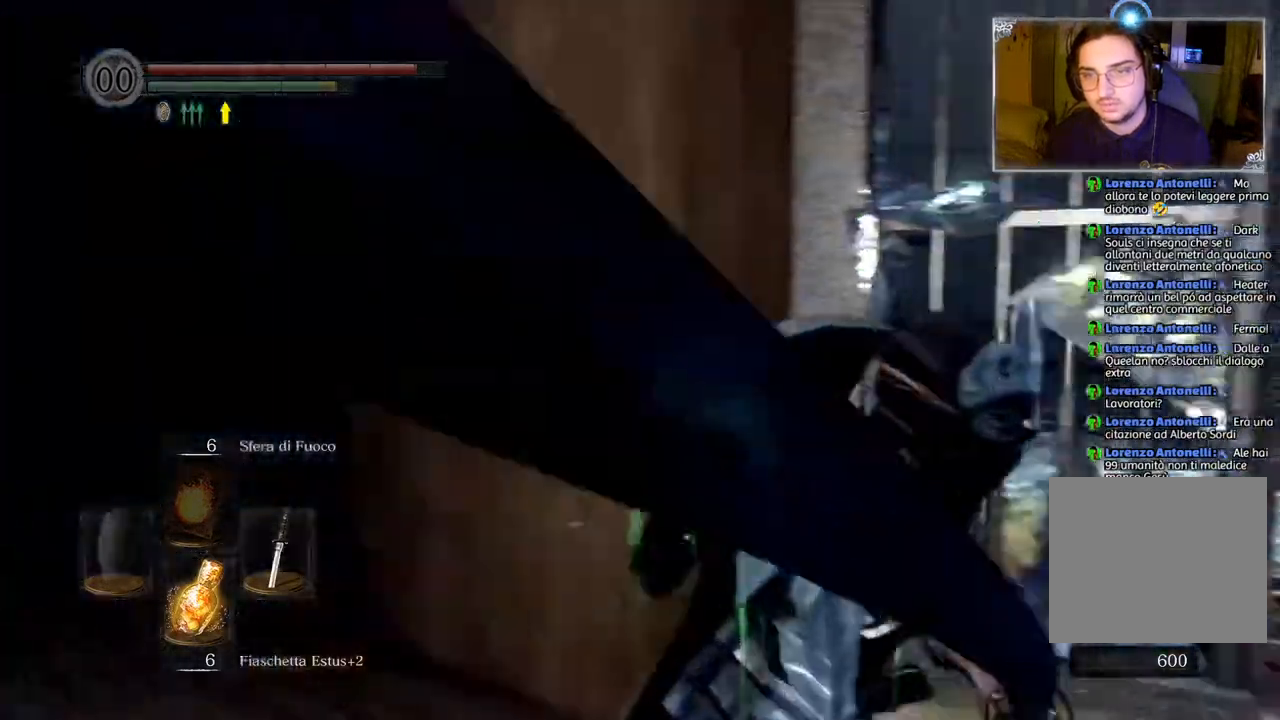
{"buttons": [], "left_stick": "right", "right_stick": "center", "events": [[33, "right_stick", "center"], [150, "CIRCLE", "down"], [217, "CIRCLE", "up"], [483, "left_stick", "right"]]}
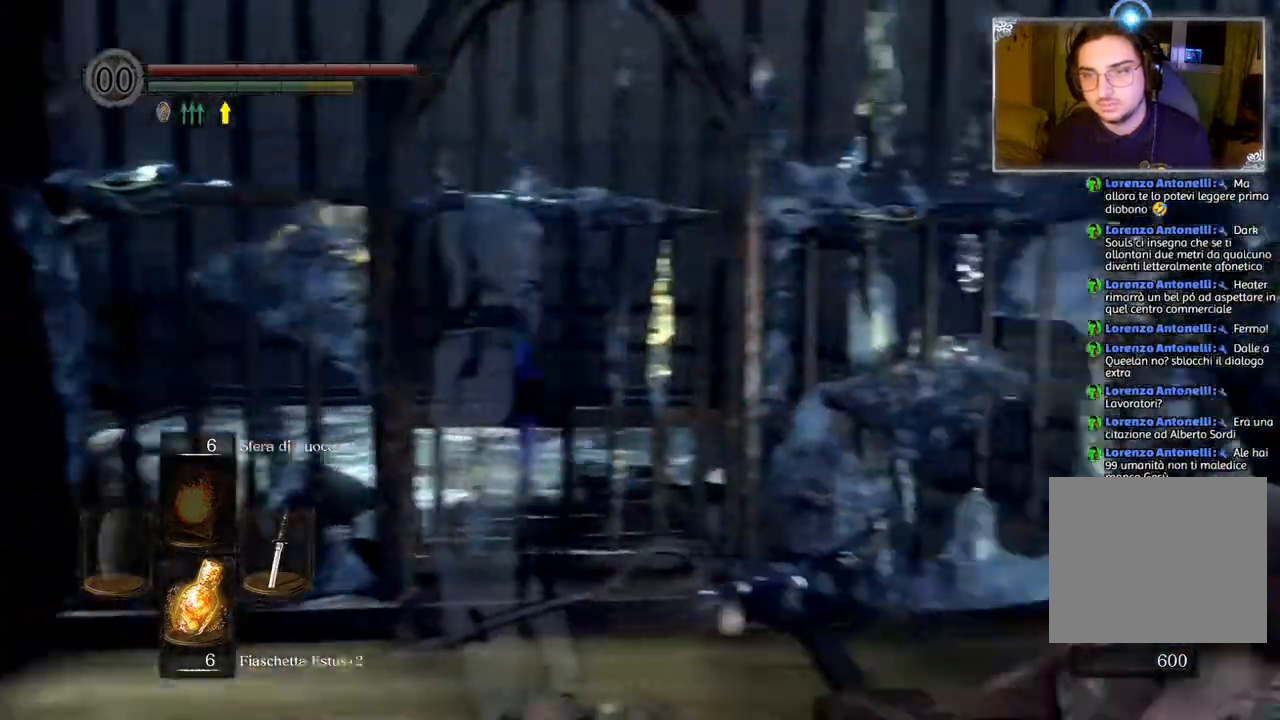
{"buttons": [], "left_stick": "center", "right_stick": "center", "events": [[200, "left_stick", "center"]]}
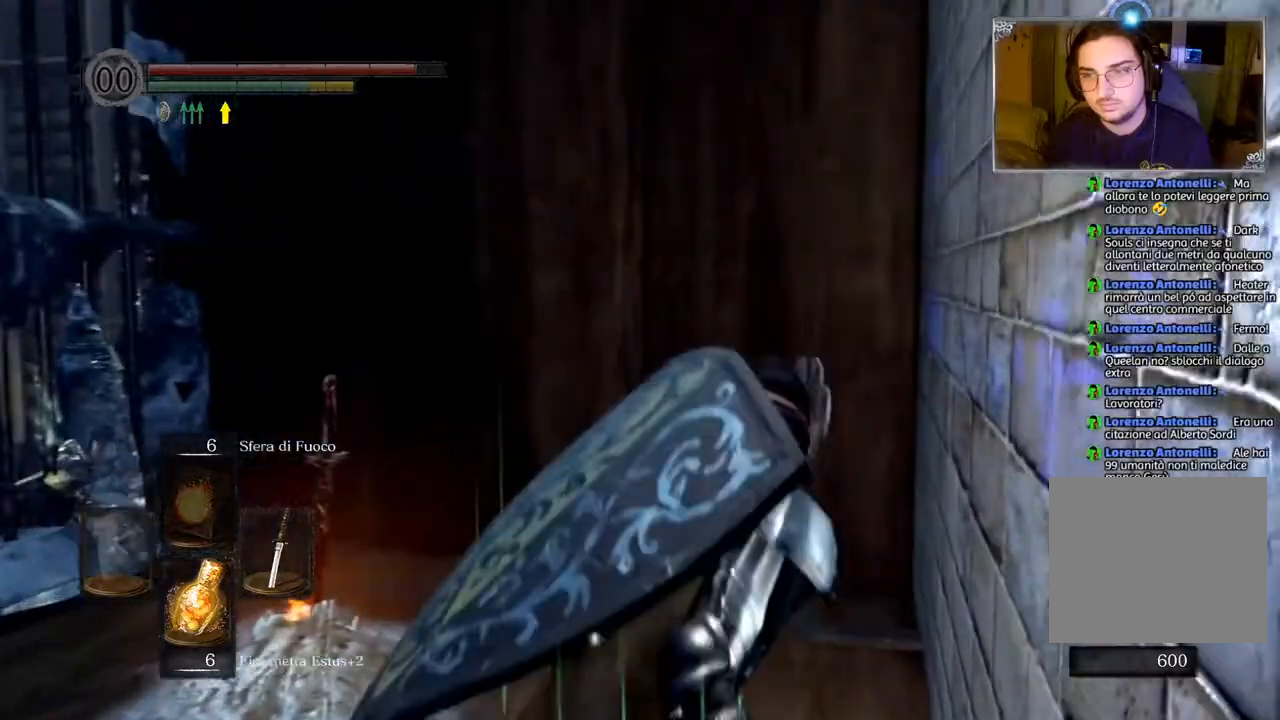
{"buttons": [], "left_stick": "left", "right_stick": "center", "events": [[33, "left_stick", "left"], [317, "CIRCLE", "down"], [400, "CIRCLE", "up"]]}
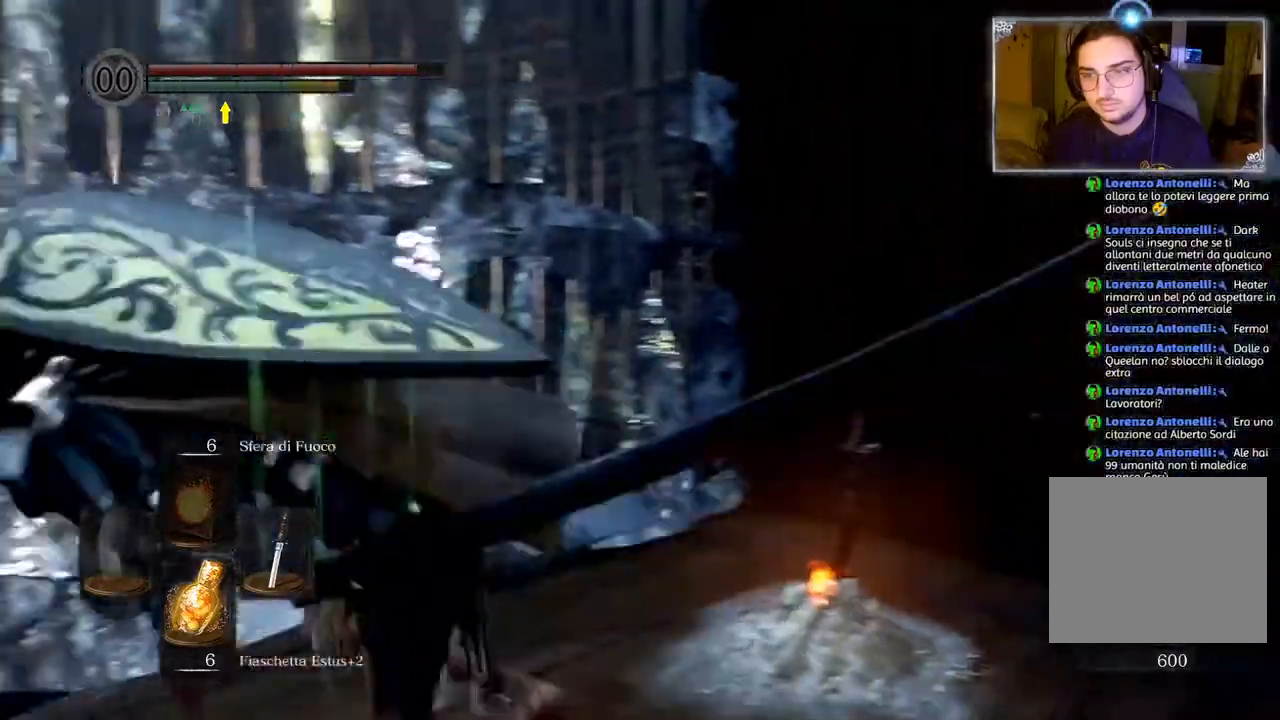
{"buttons": [], "left_stick": "center", "right_stick": "left", "events": [[133, "left_stick", "center"], [183, "right_stick", "left"]]}
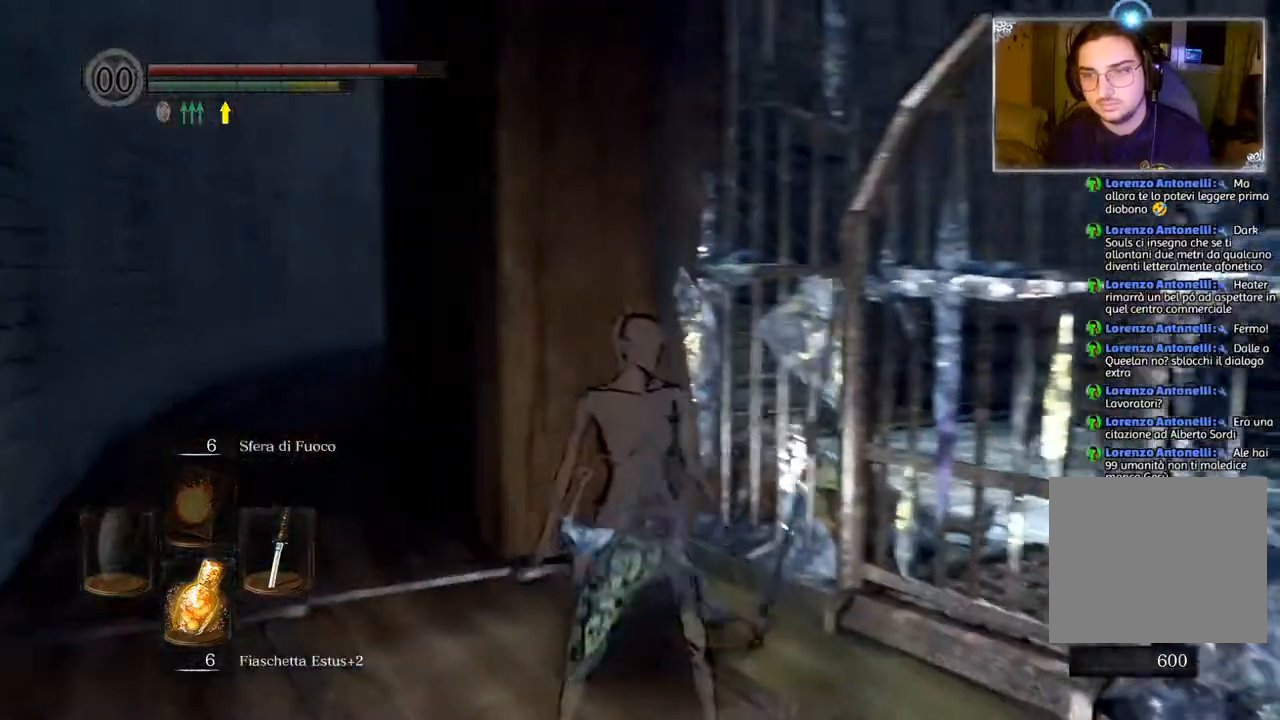
{"buttons": [], "left_stick": "down", "right_stick": "center", "events": [[50, "right_stick", "center"], [150, "left_stick", "down"]]}
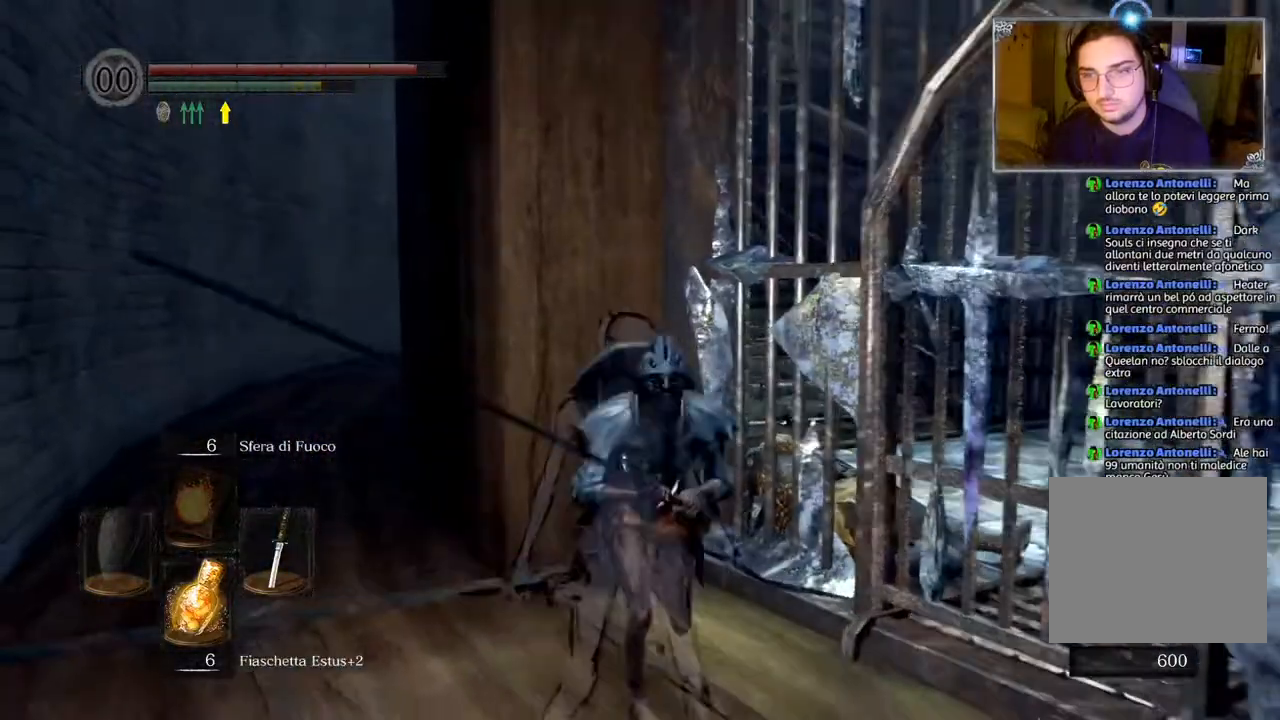
{"buttons": [], "left_stick": "center", "right_stick": "center", "events": [[233, "left_stick", "center"]]}